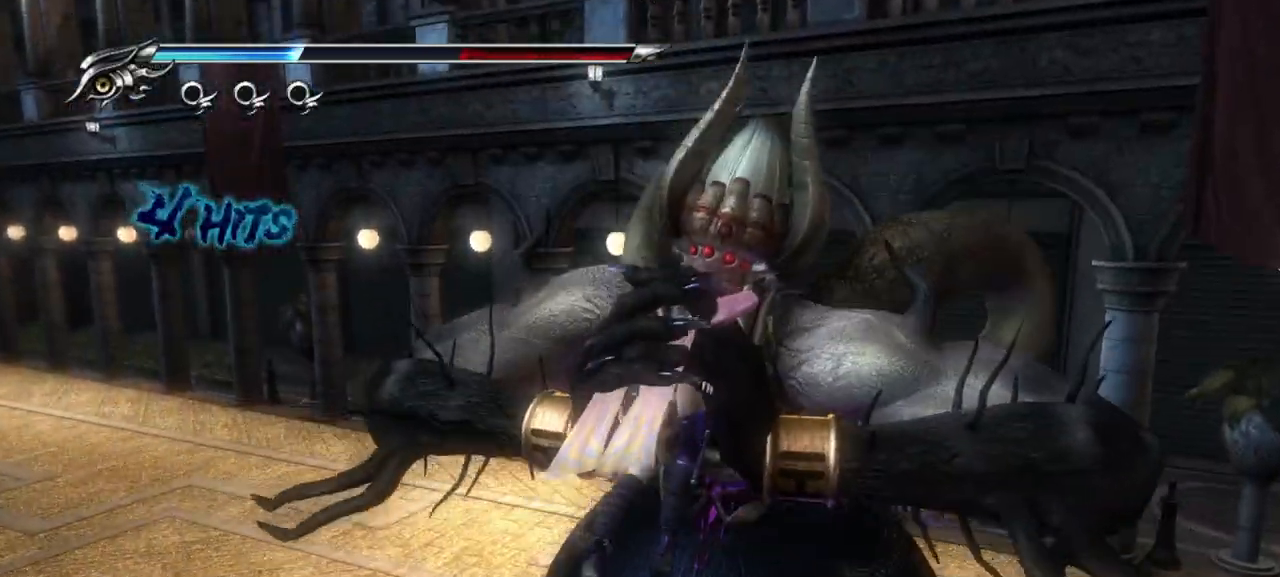
Gameplay with a controller (PlayStation layout); each line is a JSON object with the inputs held at the frame after it. "events" lists button and stick changes between this image and that frame as [ms after this image, input, new state], when the widget could be followed in between.
{"buttons": ["CIRCLE", "L1"], "left_stick": "up", "right_stick": "center", "events": [[17, "SQUARE", "up"], [17, "TRIANGLE", "up"], [33, "TRIANGLE", "down"], [83, "SQUARE", "down"], [133, "SQUARE", "up"], [150, "TRIANGLE", "up"], [233, "SQUARE", "down"], [233, "TRIANGLE", "down"], [300, "SQUARE", "up"], [300, "TRIANGLE", "up"], [383, "SQUARE", "down"], [383, "TRIANGLE", "down"], [417, "CROSS", "down"], [450, "CROSS", "up"], [483, "SQUARE", "up"], [483, "TRIANGLE", "up"]]}
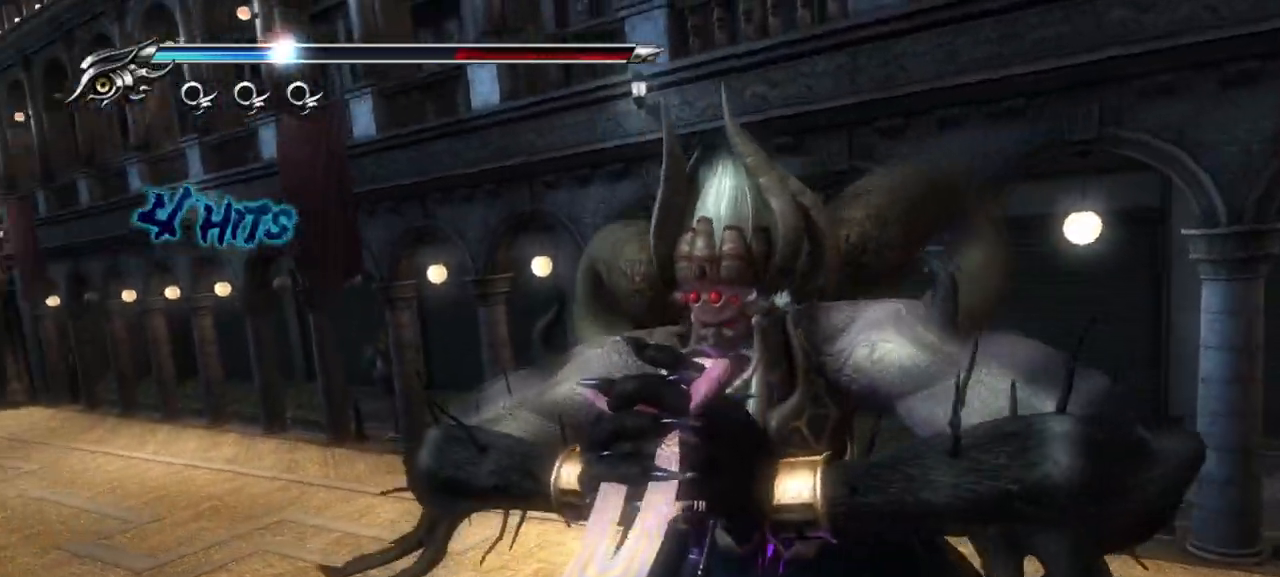
{"buttons": ["CROSS", "CIRCLE", "SQUARE", "L1"], "left_stick": "up", "right_stick": "center", "events": [[50, "SQUARE", "down"], [67, "TRIANGLE", "down"], [83, "CROSS", "down"], [133, "CROSS", "up"], [133, "TRIANGLE", "up"], [150, "SQUARE", "up"], [233, "CROSS", "down"], [233, "SQUARE", "down"], [233, "TRIANGLE", "down"], [317, "CROSS", "up"], [317, "TRIANGLE", "up"], [350, "SQUARE", "up"], [400, "SQUARE", "down"], [417, "CROSS", "down"], [417, "TRIANGLE", "down"], [500, "TRIANGLE", "up"]]}
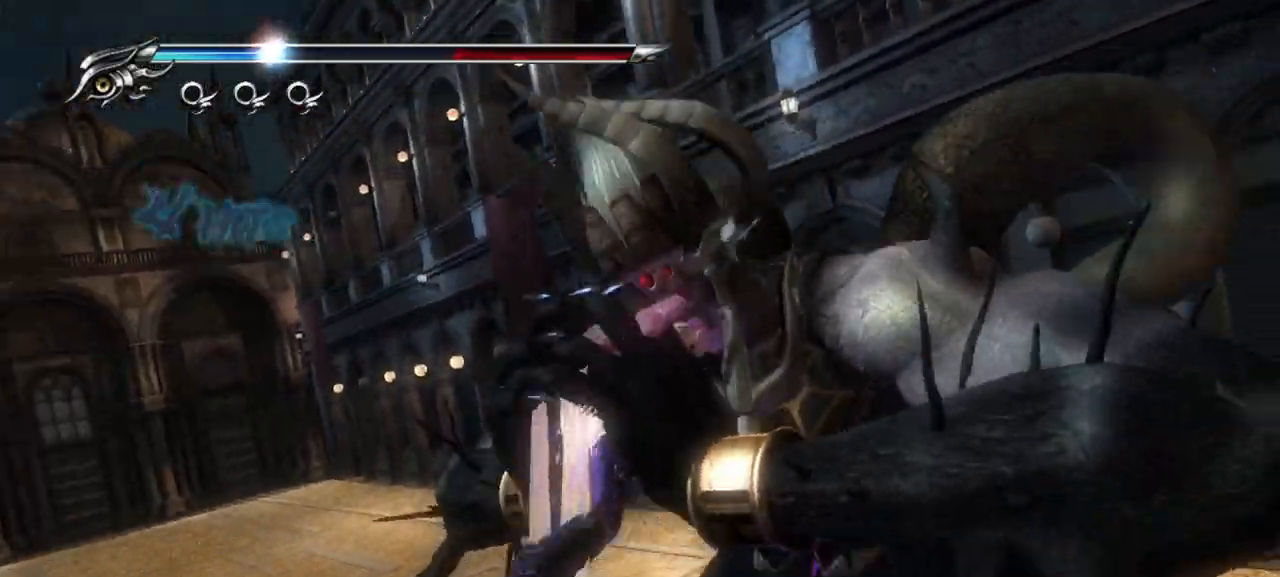
{"buttons": ["CROSS", "CIRCLE", "SQUARE", "TRIANGLE", "L1"], "left_stick": "up", "right_stick": "center", "events": [[17, "CROSS", "up"], [17, "SQUARE", "up"], [83, "CROSS", "down"], [83, "SQUARE", "down"], [183, "CROSS", "up"], [183, "SQUARE", "up"], [267, "CROSS", "down"], [267, "SQUARE", "down"], [283, "TRIANGLE", "down"], [367, "CROSS", "up"], [383, "SQUARE", "up"], [383, "TRIANGLE", "up"], [450, "CROSS", "down"], [450, "SQUARE", "down"], [450, "TRIANGLE", "down"]]}
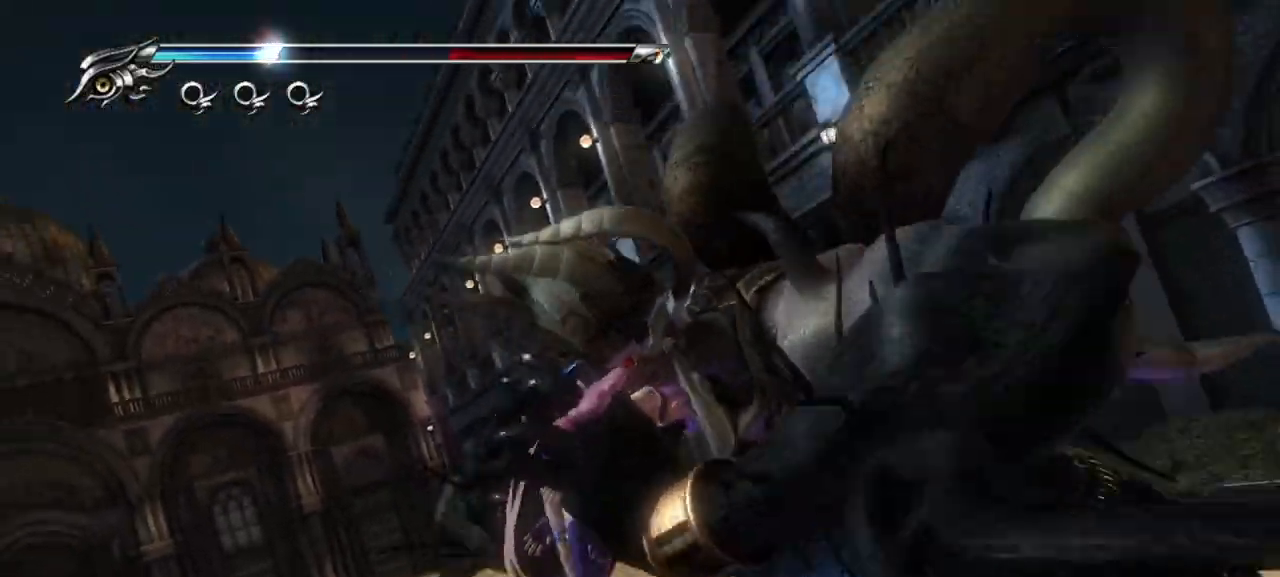
{"buttons": ["CIRCLE", "L1"], "left_stick": "up", "right_stick": "center", "events": [[50, "SQUARE", "up"], [50, "TRIANGLE", "up"], [67, "CROSS", "up"], [150, "CROSS", "down"], [150, "SQUARE", "down"], [183, "TRIANGLE", "down"], [233, "TRIANGLE", "up"], [267, "SQUARE", "up"], [317, "SQUARE", "down"], [350, "TRIANGLE", "down"], [450, "CROSS", "up"], [450, "SQUARE", "up"], [450, "TRIANGLE", "up"]]}
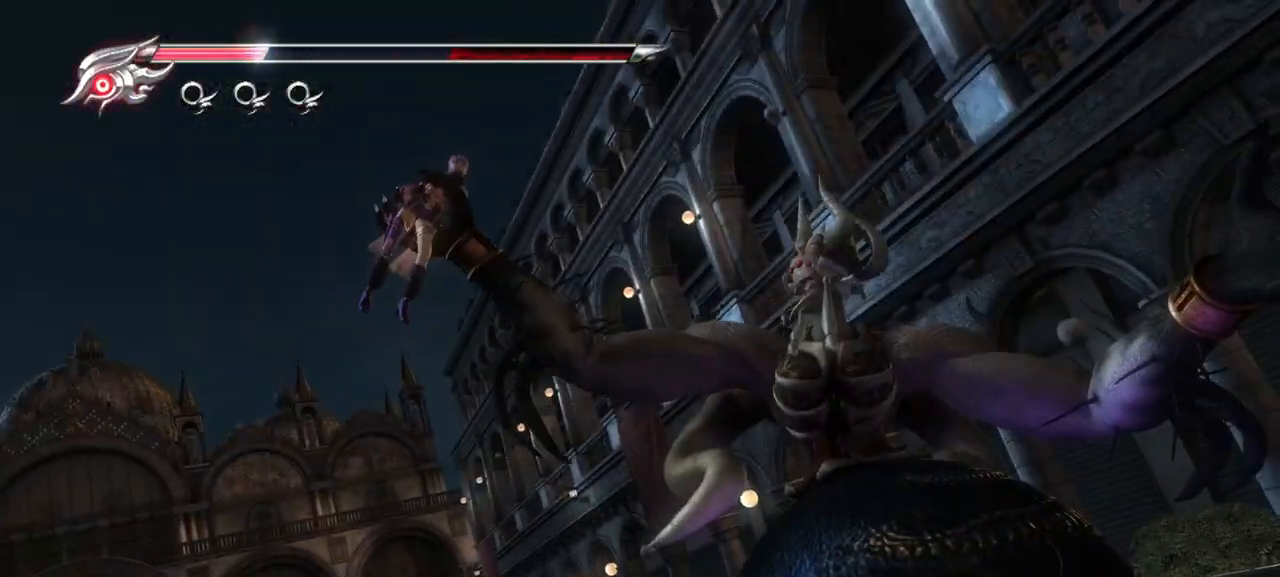
{"buttons": ["CROSS", "CIRCLE", "SQUARE", "TRIANGLE", "L1"], "left_stick": "up", "right_stick": "center", "events": [[50, "TRIANGLE", "down"], [67, "SQUARE", "down"], [83, "CROSS", "down"], [167, "CROSS", "up"], [200, "SQUARE", "up"], [200, "TRIANGLE", "up"], [267, "CROSS", "down"], [267, "SQUARE", "down"], [267, "TRIANGLE", "down"], [350, "TRIANGLE", "up"], [383, "CROSS", "up"], [383, "SQUARE", "up"], [433, "CROSS", "down"], [433, "SQUARE", "down"], [450, "TRIANGLE", "down"]]}
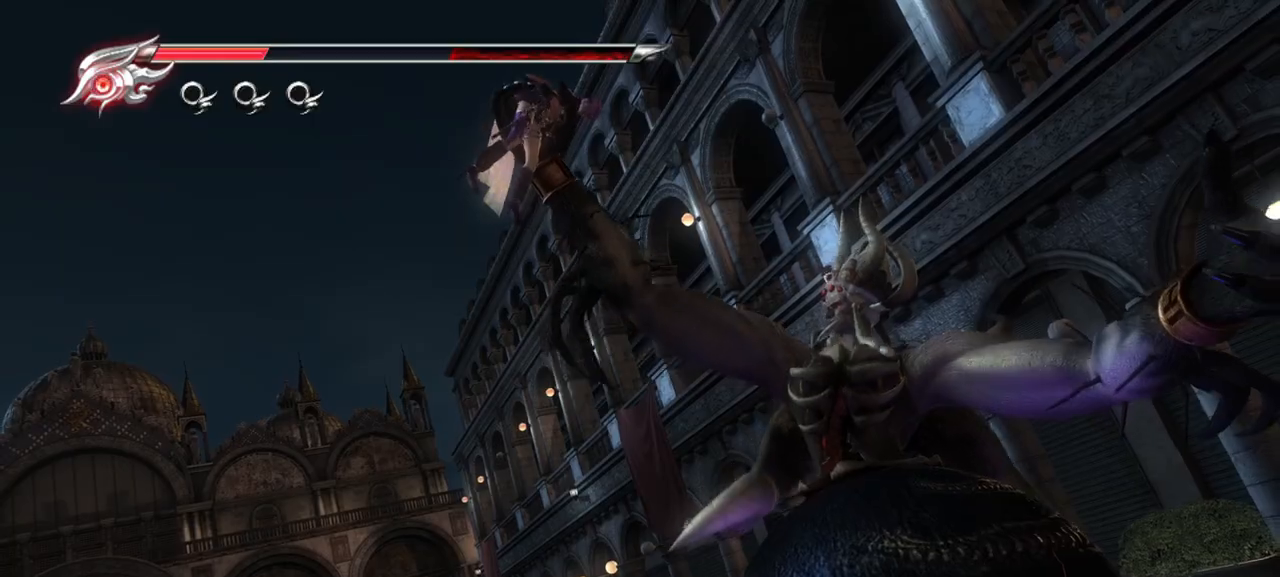
{"buttons": [], "left_stick": "up-right", "right_stick": "center", "events": [[33, "TRIANGLE", "up"], [67, "CROSS", "up"], [67, "SQUARE", "up"], [100, "CIRCLE", "up"], [200, "L1", "up"], [417, "left_stick", "up-right"]]}
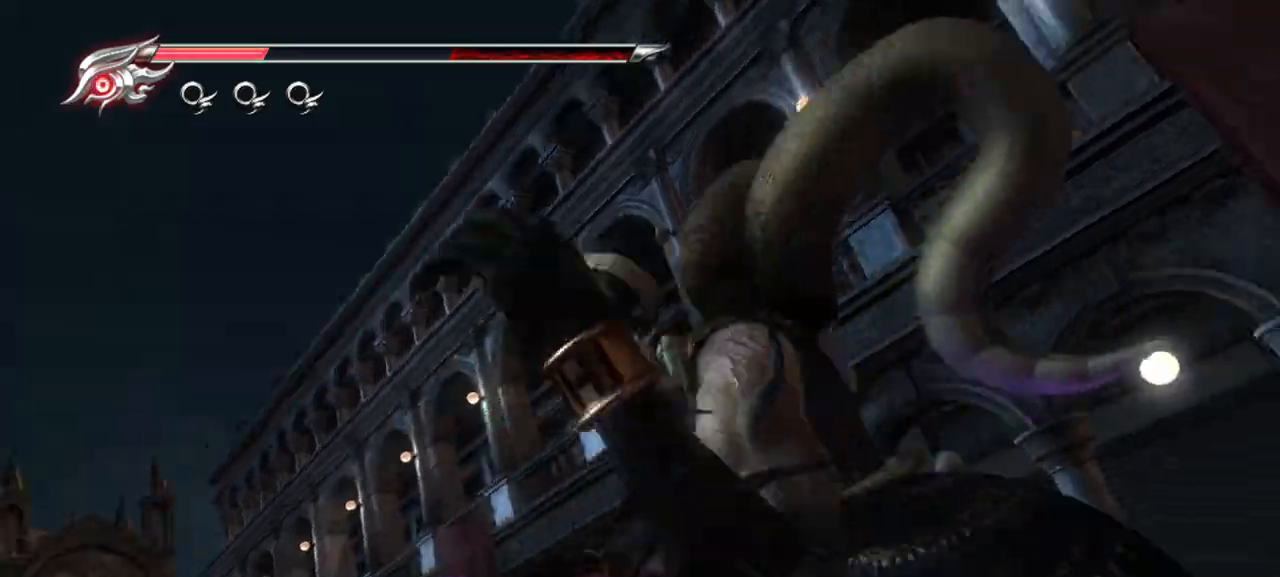
{"buttons": ["L1"], "left_stick": "up-right", "right_stick": "center", "events": [[383, "L1", "down"]]}
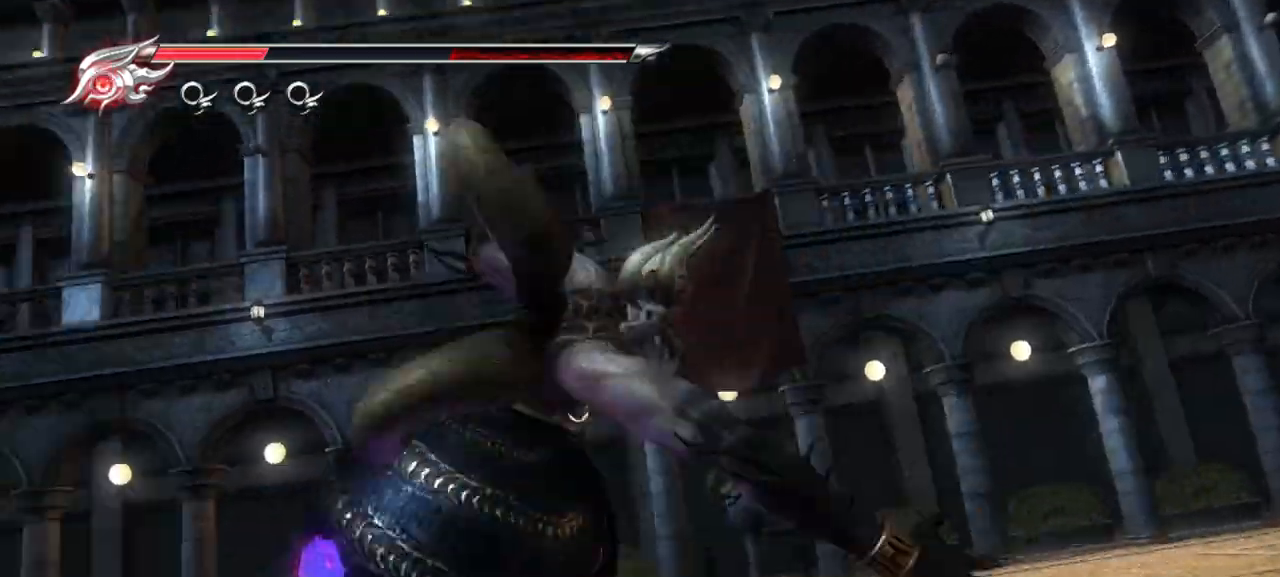
{"buttons": [], "left_stick": "up", "right_stick": "center", "events": [[183, "left_stick", "up"], [317, "L1", "up"]]}
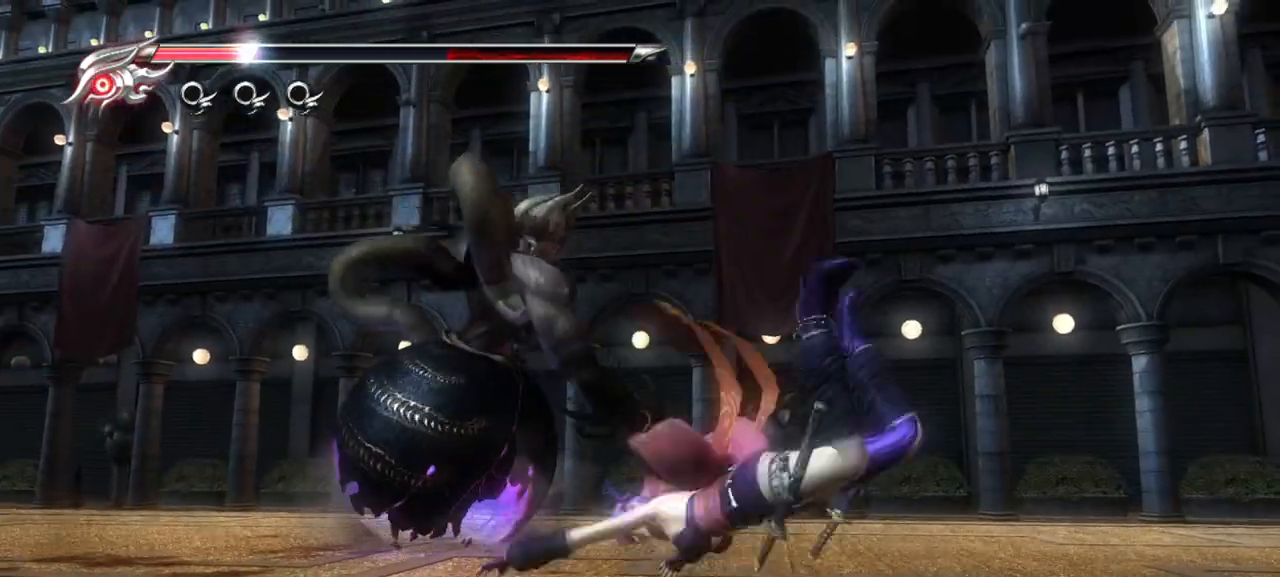
{"buttons": ["DPAD_DOWN"], "left_stick": "center", "right_stick": "center", "events": [[67, "L1", "down"], [267, "L1", "up"], [400, "left_stick", "center"], [483, "DPAD_DOWN", "down"]]}
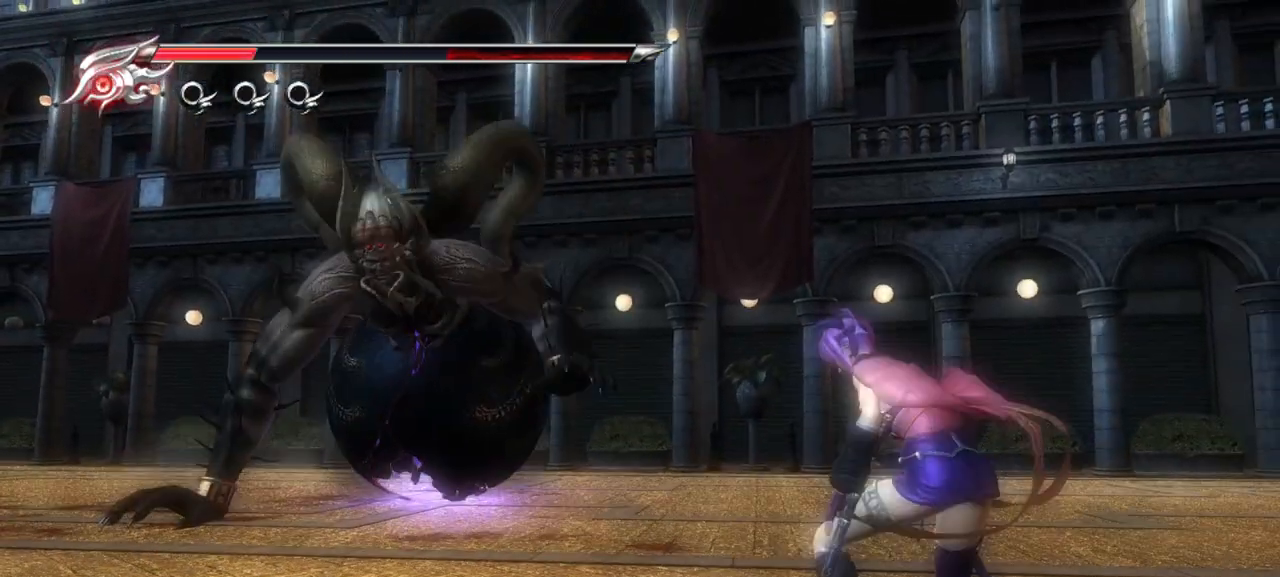
{"buttons": [], "left_stick": "center", "right_stick": "center", "events": [[133, "DPAD_DOWN", "up"]]}
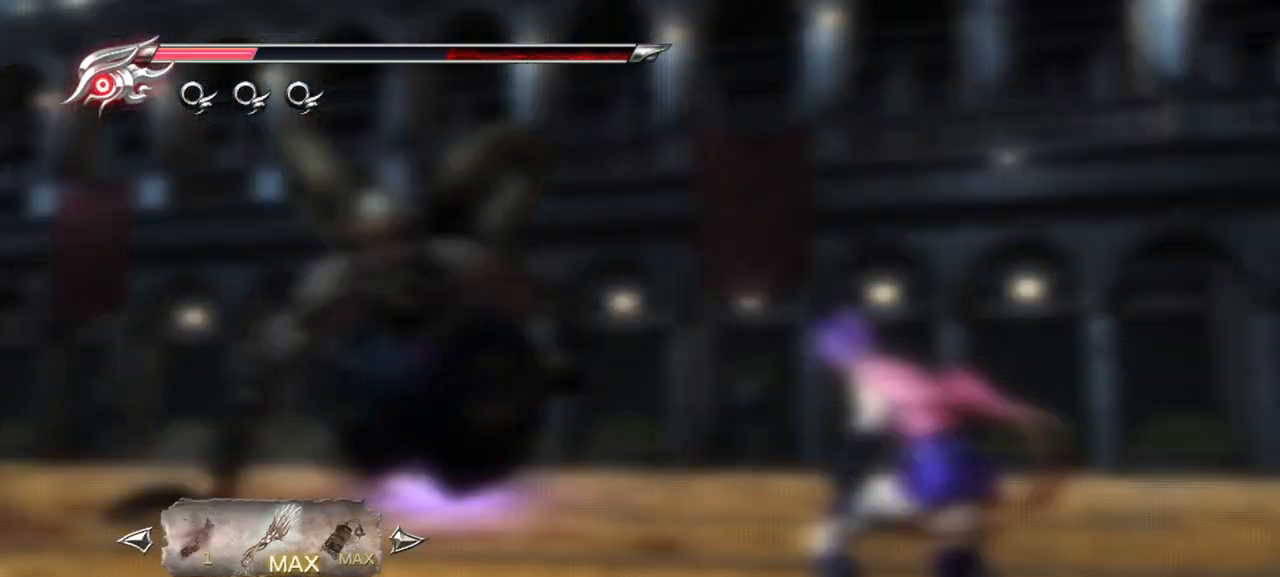
{"buttons": [], "left_stick": "center", "right_stick": "center", "events": [[100, "CROSS", "down"], [250, "CROSS", "up"]]}
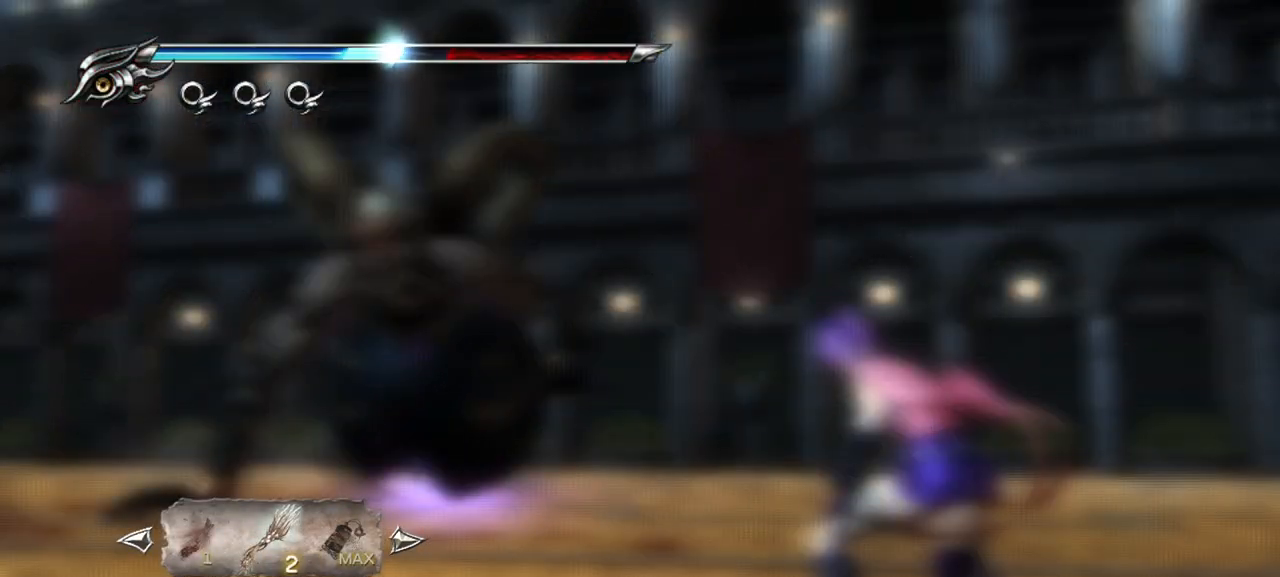
{"buttons": [], "left_stick": "center", "right_stick": "center", "events": [[383, "CROSS", "down"], [500, "CROSS", "up"]]}
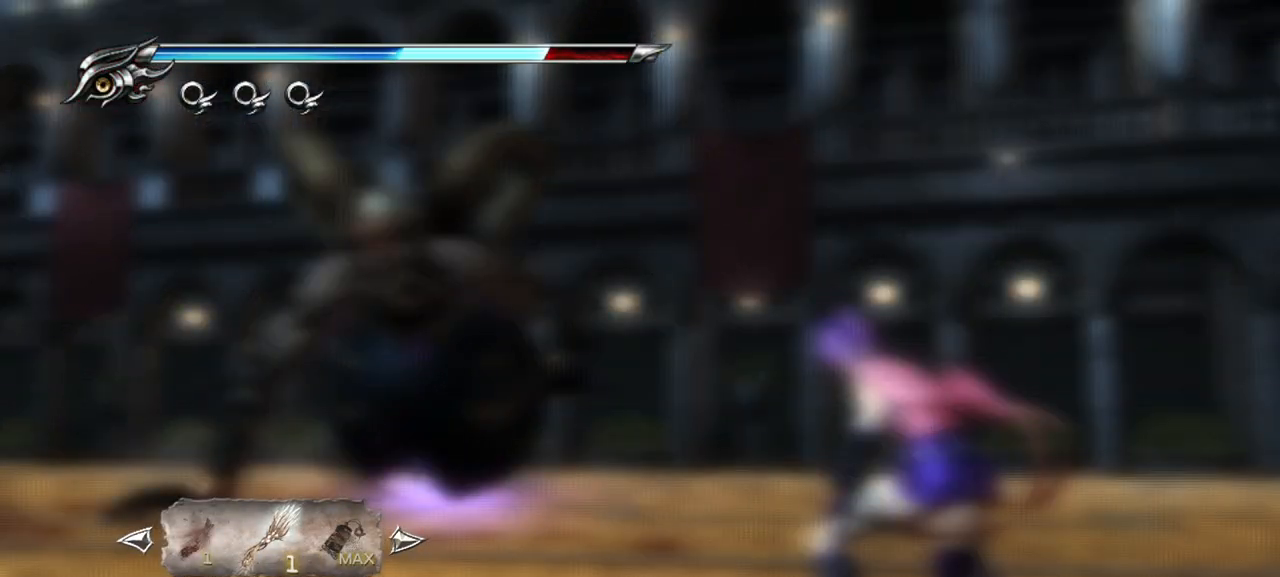
{"buttons": [], "left_stick": "up", "right_stick": "center", "events": [[100, "CIRCLE", "down"], [200, "CIRCLE", "up"], [267, "CIRCLE", "down"], [317, "CIRCLE", "up"], [333, "left_stick", "up-left"], [500, "left_stick", "up"]]}
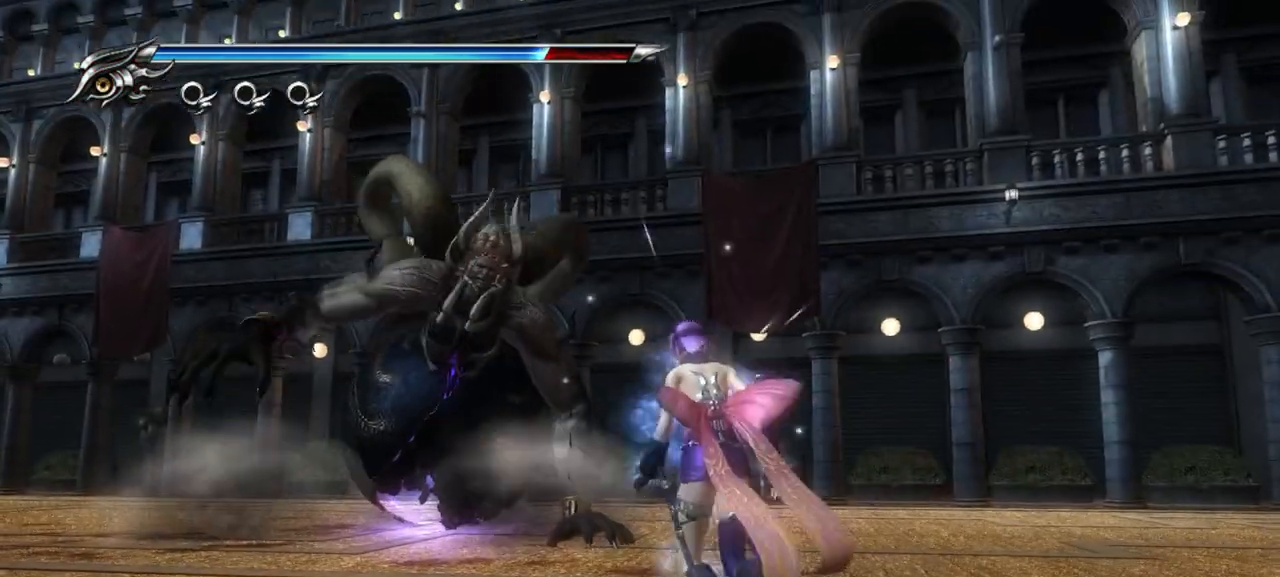
{"buttons": [], "left_stick": "up-right", "right_stick": "center", "events": [[50, "L1", "down"], [300, "CROSS", "down"], [367, "L1", "up"], [450, "CROSS", "up"], [483, "left_stick", "up-right"]]}
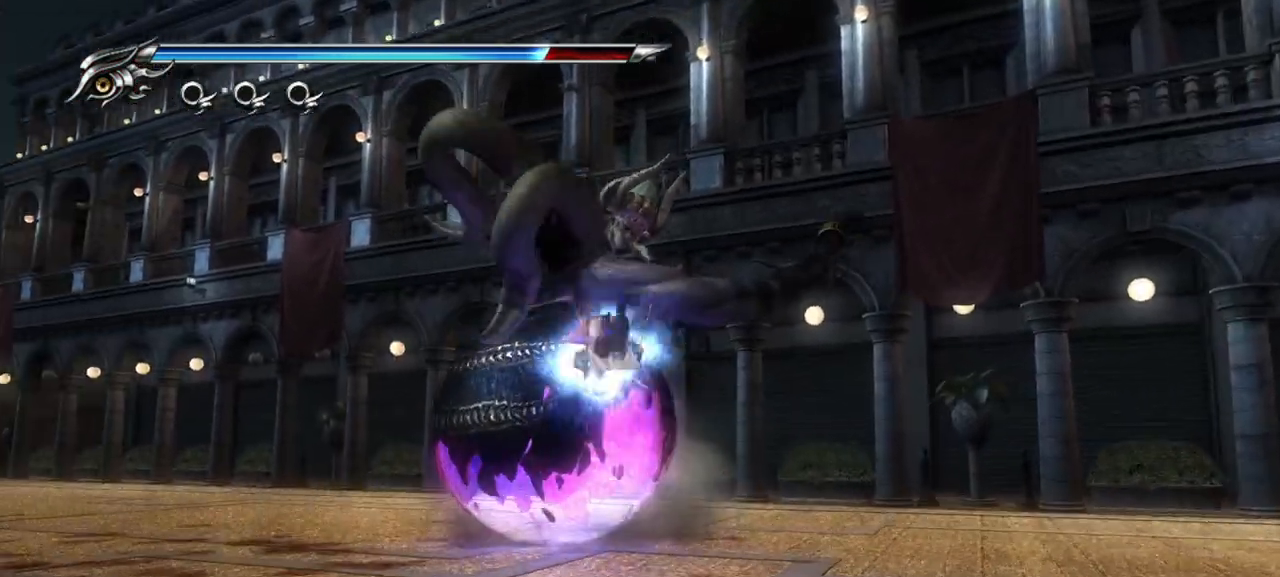
{"buttons": ["TRIANGLE"], "left_stick": "up-right", "right_stick": "center", "events": [[50, "SQUARE", "down"], [133, "SQUARE", "up"], [200, "SQUARE", "down"], [267, "SQUARE", "up"], [350, "TRIANGLE", "down"], [467, "TRIANGLE", "up"], [500, "TRIANGLE", "down"]]}
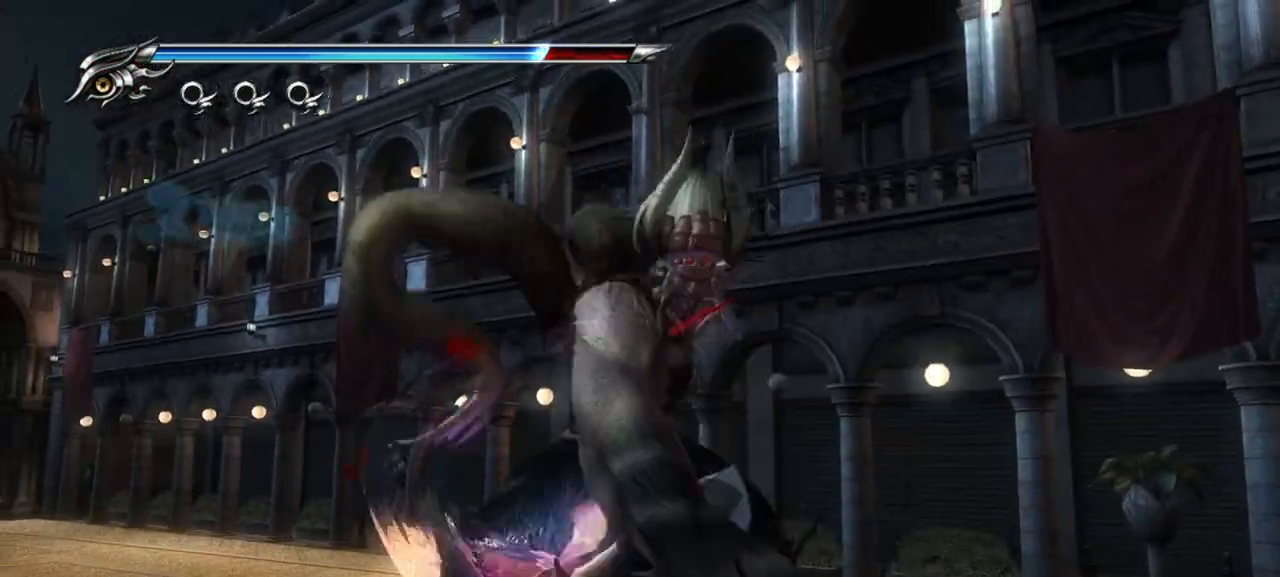
{"buttons": ["L1"], "left_stick": "up-right", "right_stick": "center", "events": [[67, "TRIANGLE", "up"], [133, "TRIANGLE", "down"], [200, "TRIANGLE", "up"], [267, "TRIANGLE", "down"], [333, "TRIANGLE", "up"], [383, "TRIANGLE", "down"], [467, "TRIANGLE", "up"], [483, "L1", "down"]]}
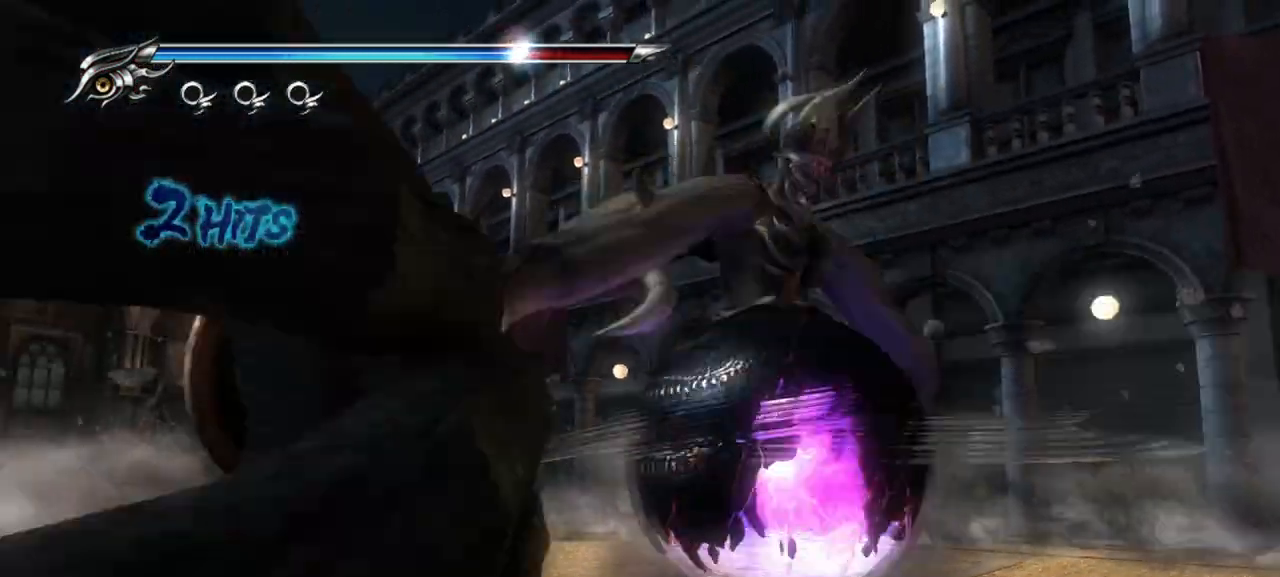
{"buttons": ["L1"], "left_stick": "up-right", "right_stick": "center", "events": []}
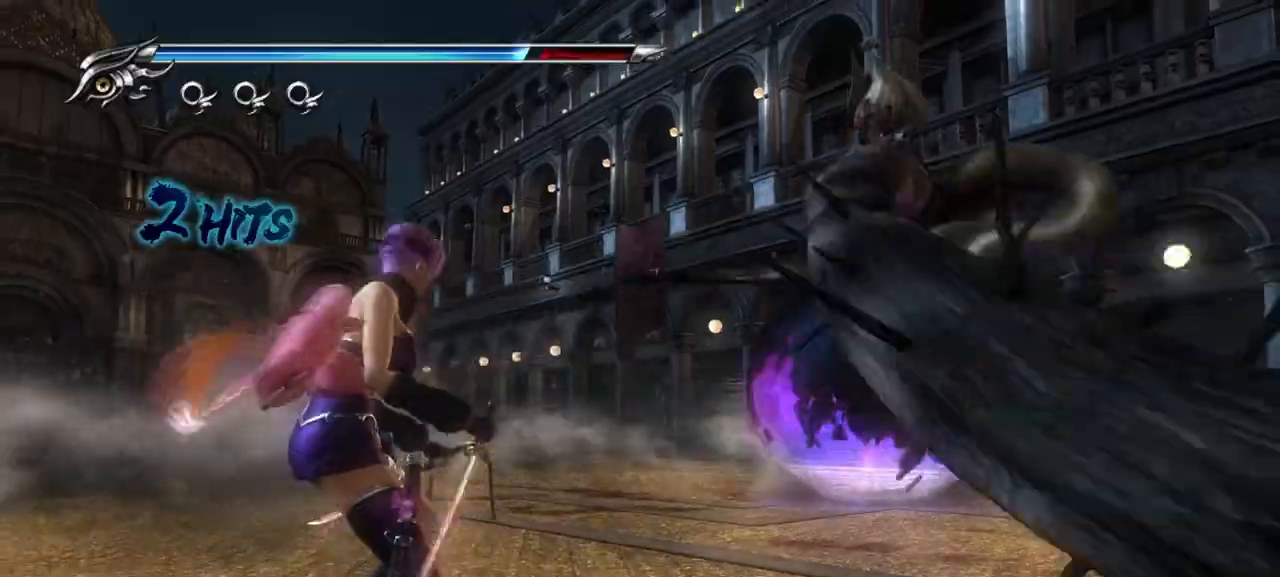
{"buttons": ["L1"], "left_stick": "up-right", "right_stick": "center", "events": [[250, "left_stick", "center"], [483, "left_stick", "up-right"]]}
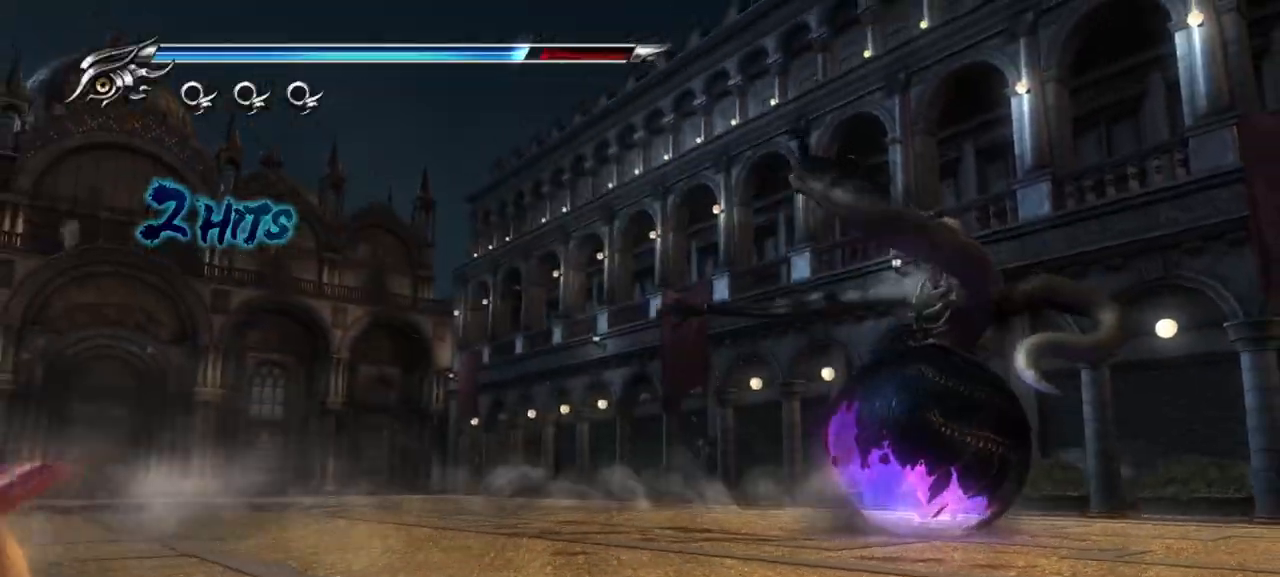
{"buttons": ["CROSS"], "left_stick": "up-right", "right_stick": "center", "events": [[200, "CROSS", "down"], [250, "L1", "up"], [333, "CROSS", "up"], [383, "CROSS", "down"]]}
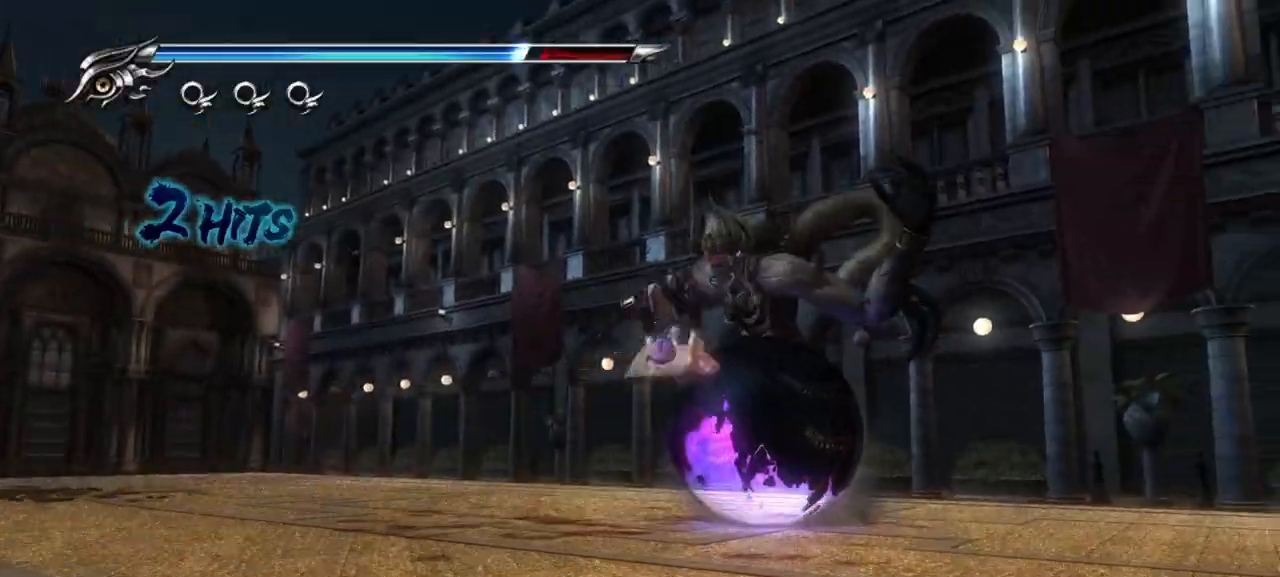
{"buttons": ["L1"], "left_stick": "center", "right_stick": "center", "events": [[17, "CROSS", "up"], [150, "left_stick", "up"], [350, "L1", "down"], [450, "left_stick", "center"]]}
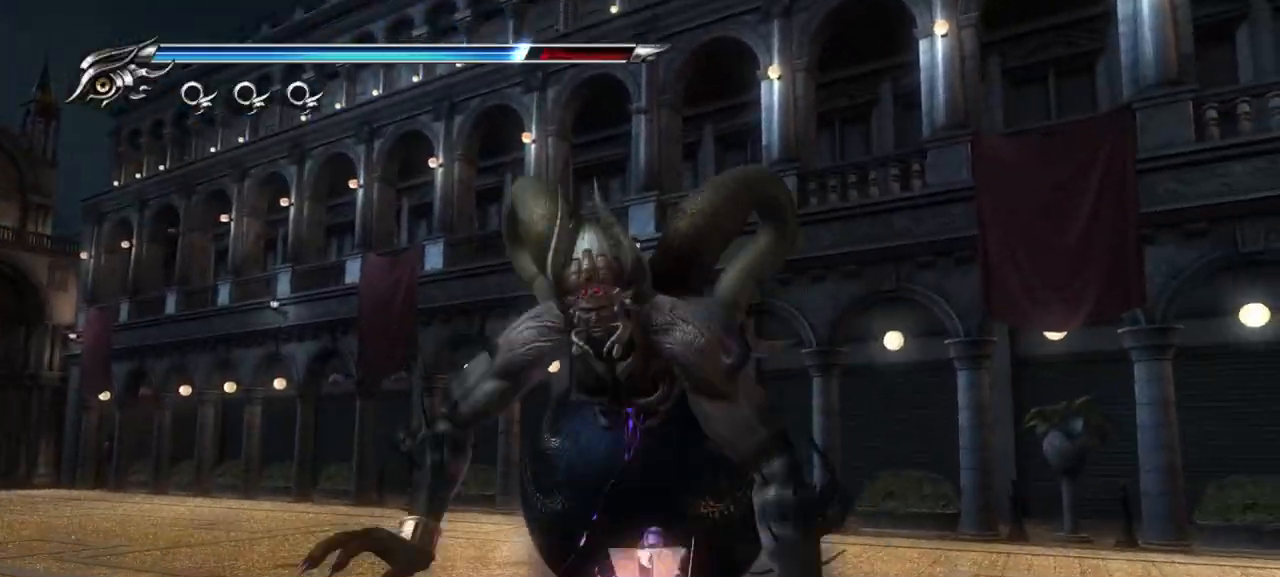
{"buttons": ["TRIANGLE"], "left_stick": "center", "right_stick": "center", "events": [[67, "L1", "up"], [67, "SQUARE", "down"], [133, "SQUARE", "up"], [217, "SQUARE", "down"], [267, "SQUARE", "up"], [333, "SQUARE", "down"], [400, "SQUARE", "up"], [483, "TRIANGLE", "down"]]}
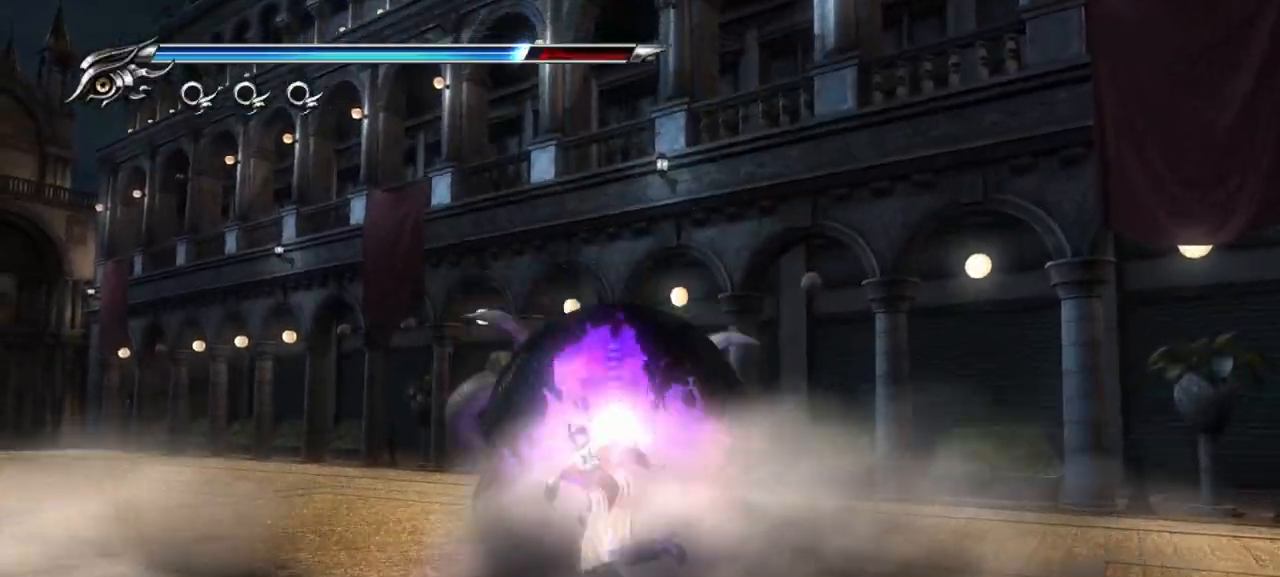
{"buttons": ["L1"], "left_stick": "center", "right_stick": "center", "events": [[333, "TRIANGLE", "up"], [400, "L1", "down"]]}
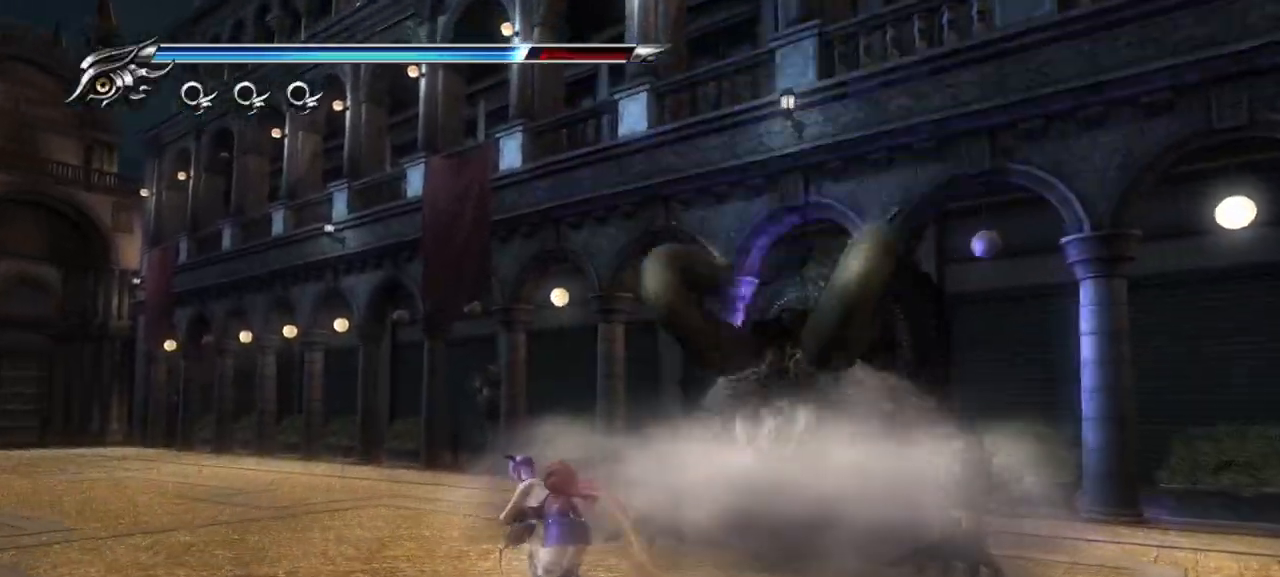
{"buttons": ["L1"], "left_stick": "center", "right_stick": "center", "events": []}
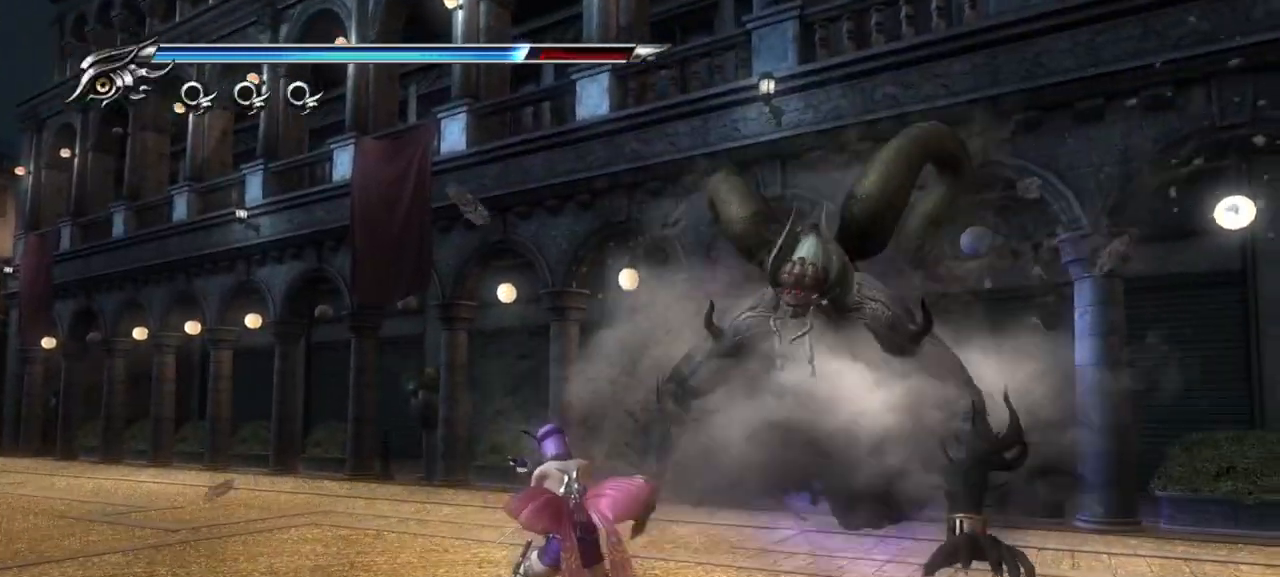
{"buttons": ["TRIANGLE"], "left_stick": "right", "right_stick": "center", "events": [[267, "left_stick", "up-right"], [283, "CROSS", "down"], [350, "L1", "up"], [400, "CROSS", "up"], [483, "left_stick", "right"], [500, "TRIANGLE", "down"]]}
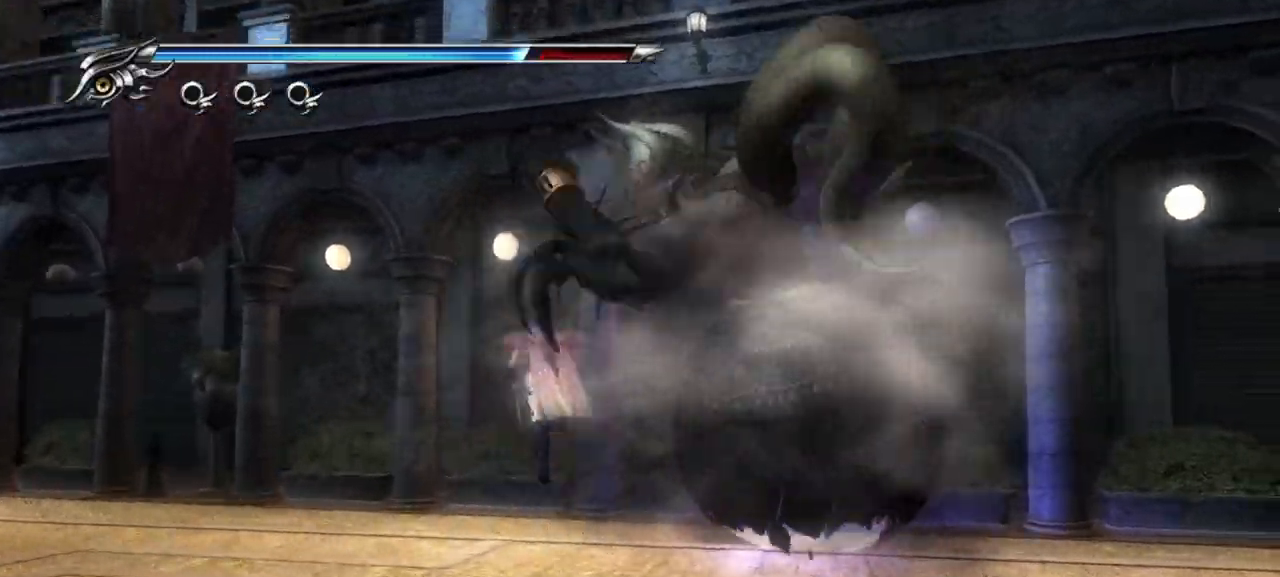
{"buttons": ["L1"], "left_stick": "up-right", "right_stick": "center", "events": [[200, "left_stick", "up-right"], [333, "TRIANGLE", "up"], [383, "L1", "down"]]}
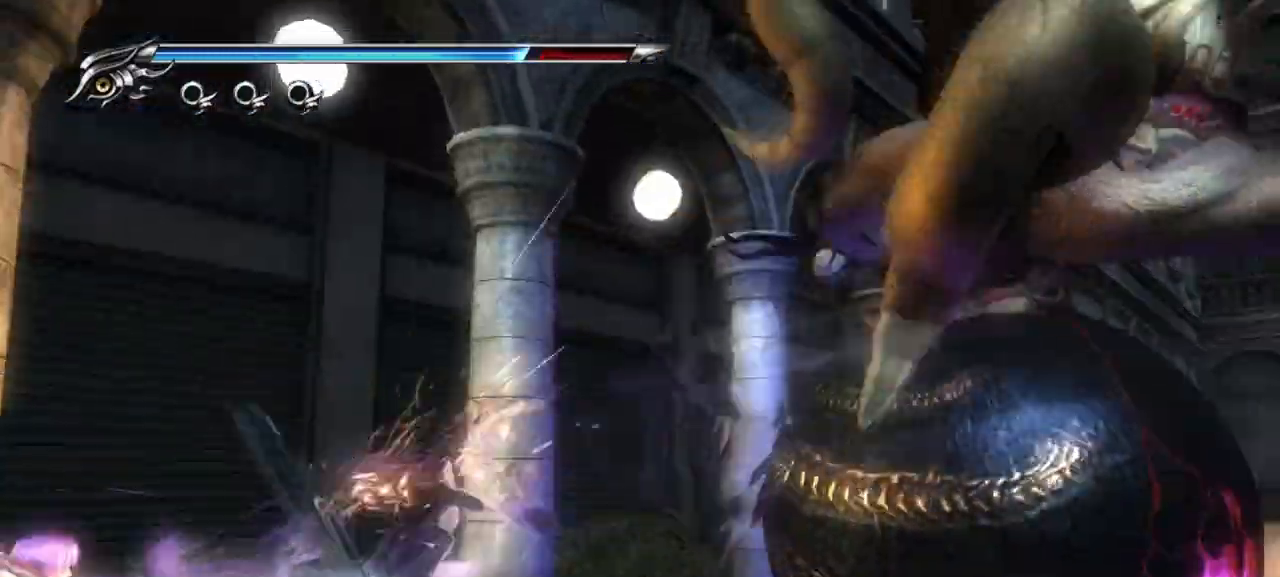
{"buttons": ["L1"], "left_stick": "center", "right_stick": "center"}